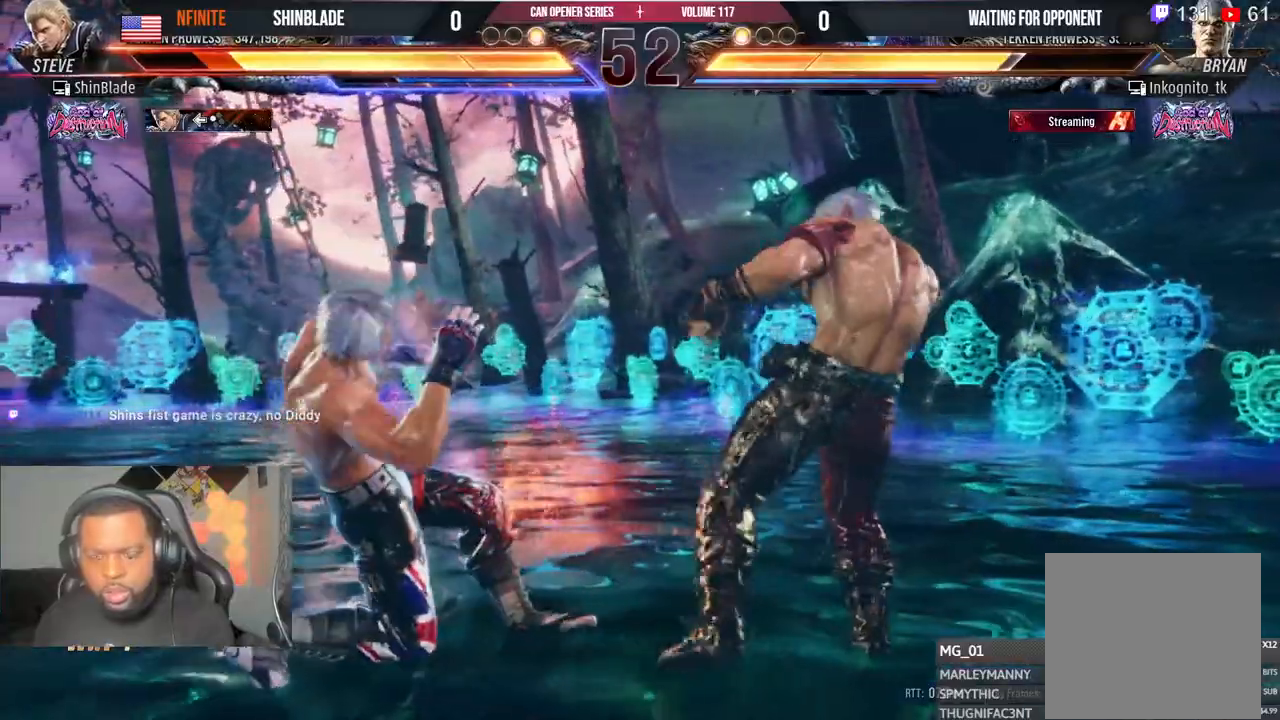
Gameplay with a controller (PlayStation layout); each line is a JSON object with the inputs held at the frame after it (dt_ms = milliseconds from this image to that frame). "events" lists button and stick changes between this image and that frame as [ms after this image, input, new state], when the widget could be followed in between. Not read: L1 R1.
{"dt_ms": 500, "buttons": ["CIRCLE", "SQUARE"], "left_stick": "center", "right_stick": "center"}
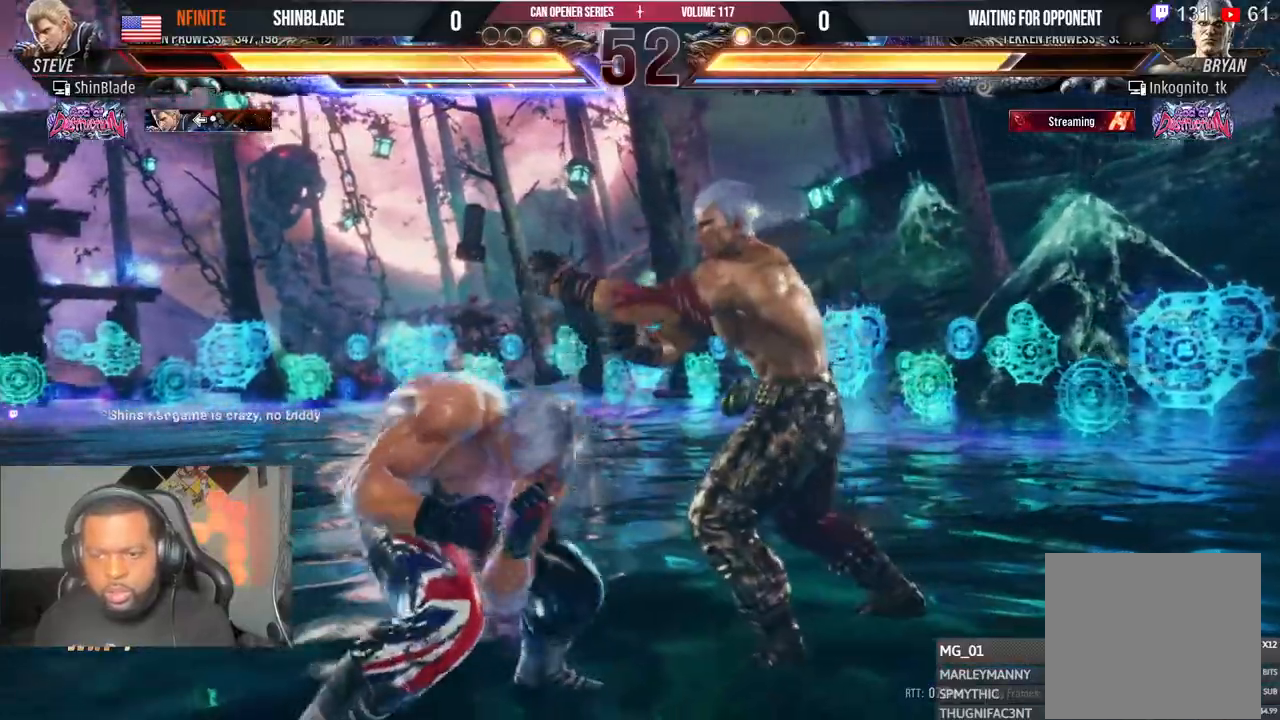
{"dt_ms": 500, "buttons": [], "left_stick": "center", "right_stick": "center", "events": [[67, "CIRCLE", "up"], [83, "SQUARE", "up"], [133, "TRIANGLE", "down"], [233, "TRIANGLE", "up"]]}
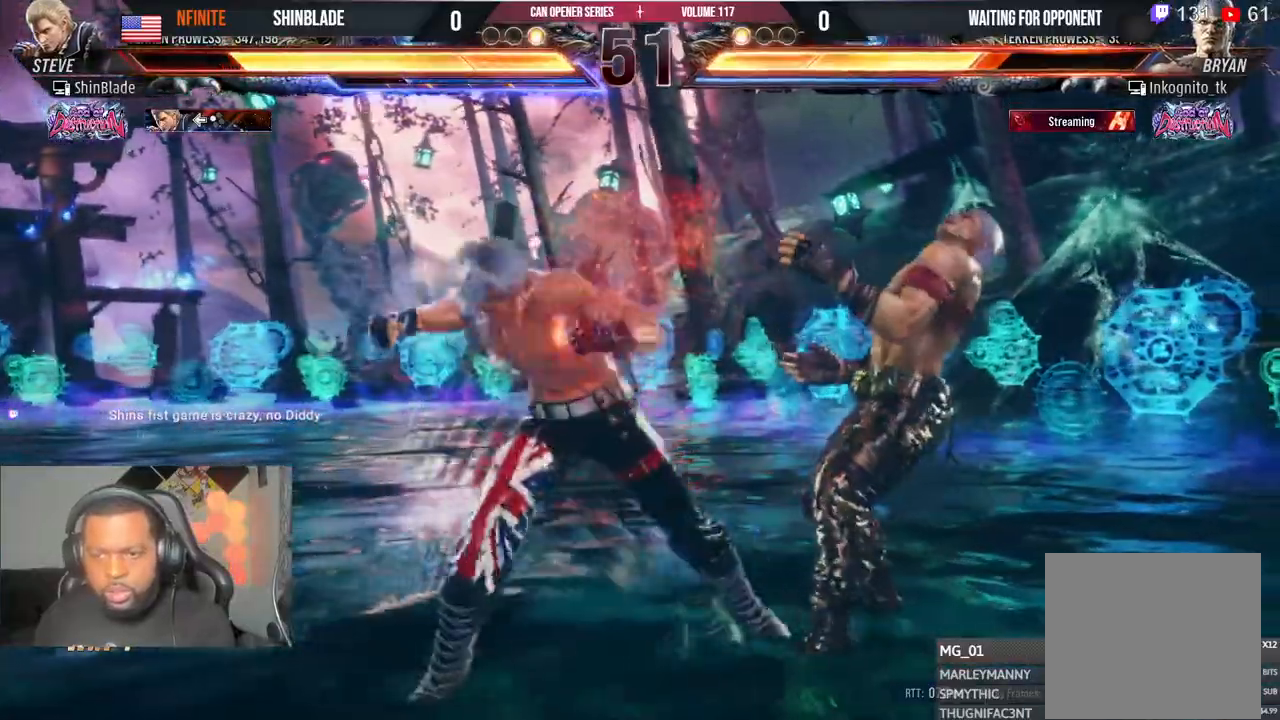
{"dt_ms": 1000, "buttons": ["DPAD_LEFT"], "left_stick": "center", "right_stick": "center"}
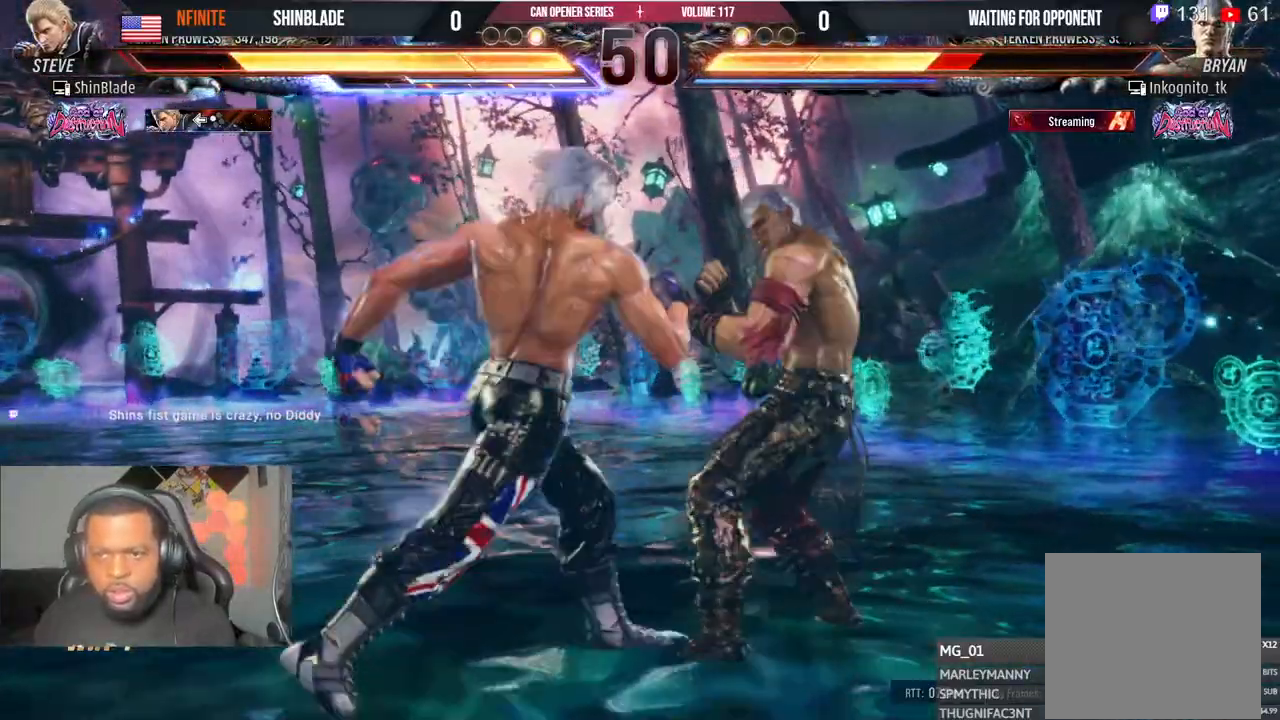
{"dt_ms": 500, "buttons": ["DPAD_LEFT"], "left_stick": "center", "right_stick": "center", "events": [[50, "SQUARE", "down"], [100, "SQUARE", "up"], [167, "SQUARE", "down"], [250, "DPAD_LEFT", "up"], [317, "SQUARE", "up"], [467, "DPAD_LEFT", "down"]]}
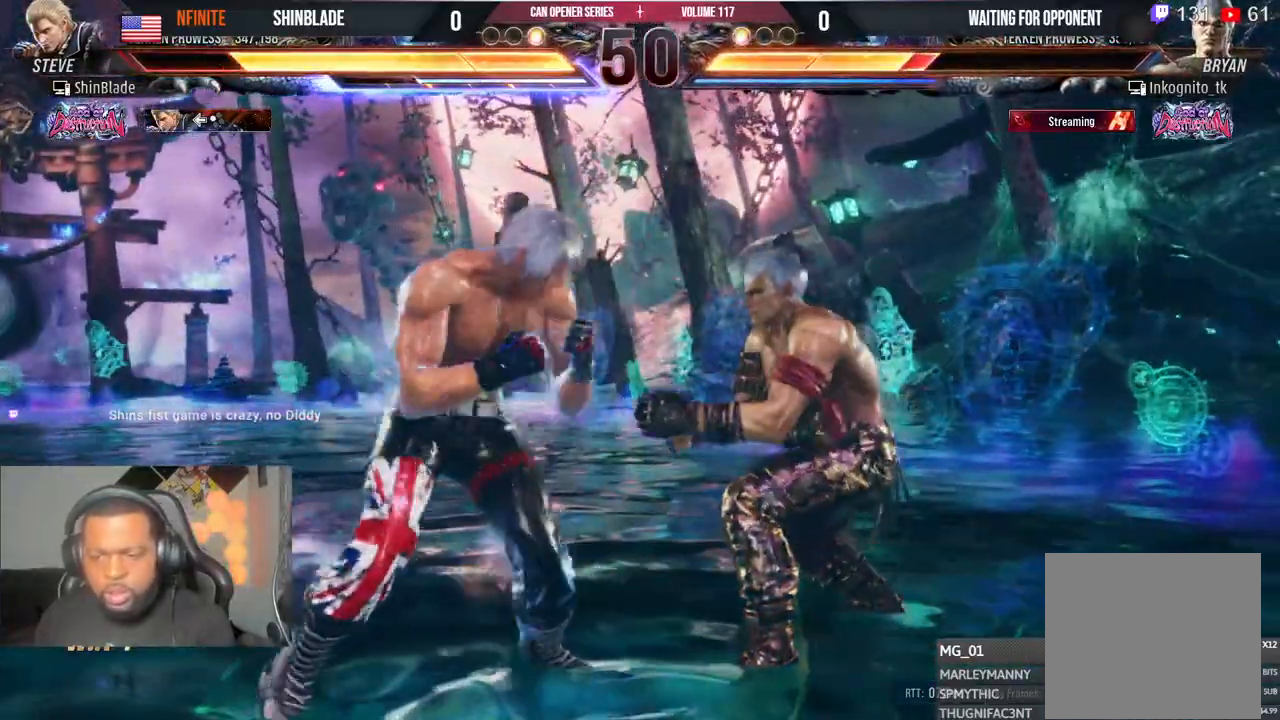
{"dt_ms": 500, "buttons": [], "left_stick": "center", "right_stick": "center", "events": [[33, "DPAD_LEFT", "up"], [83, "DPAD_LEFT", "down"], [83, "DPAD_UP", "down"], [117, "CROSS", "down"], [217, "DPAD_UP", "up"], [233, "DPAD_LEFT", "up"], [300, "CROSS", "up"]]}
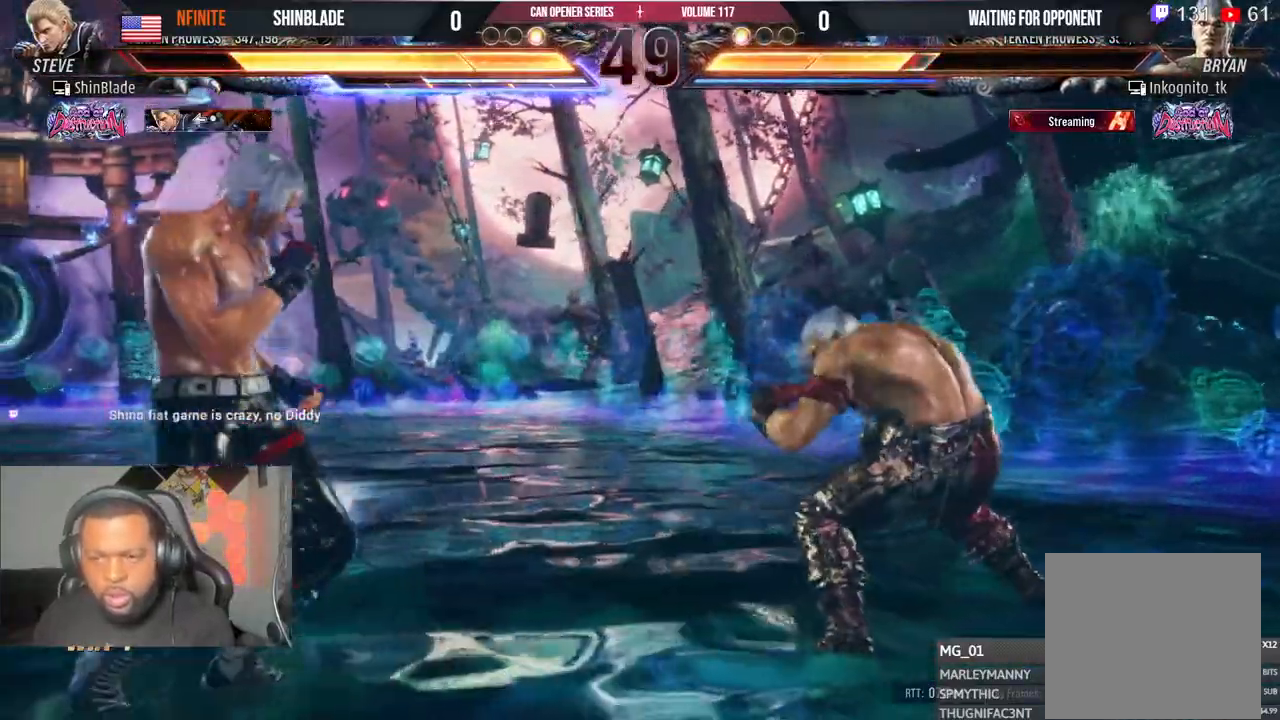
{"dt_ms": 500, "buttons": [], "left_stick": "center", "right_stick": "center", "events": [[67, "DPAD_RIGHT", "down"], [100, "CROSS", "down"], [117, "DPAD_DOWN", "down"], [167, "DPAD_RIGHT", "up"], [200, "CROSS", "up"], [200, "DPAD_LEFT", "down"], [383, "DPAD_LEFT", "up"], [417, "DPAD_DOWN", "up"]]}
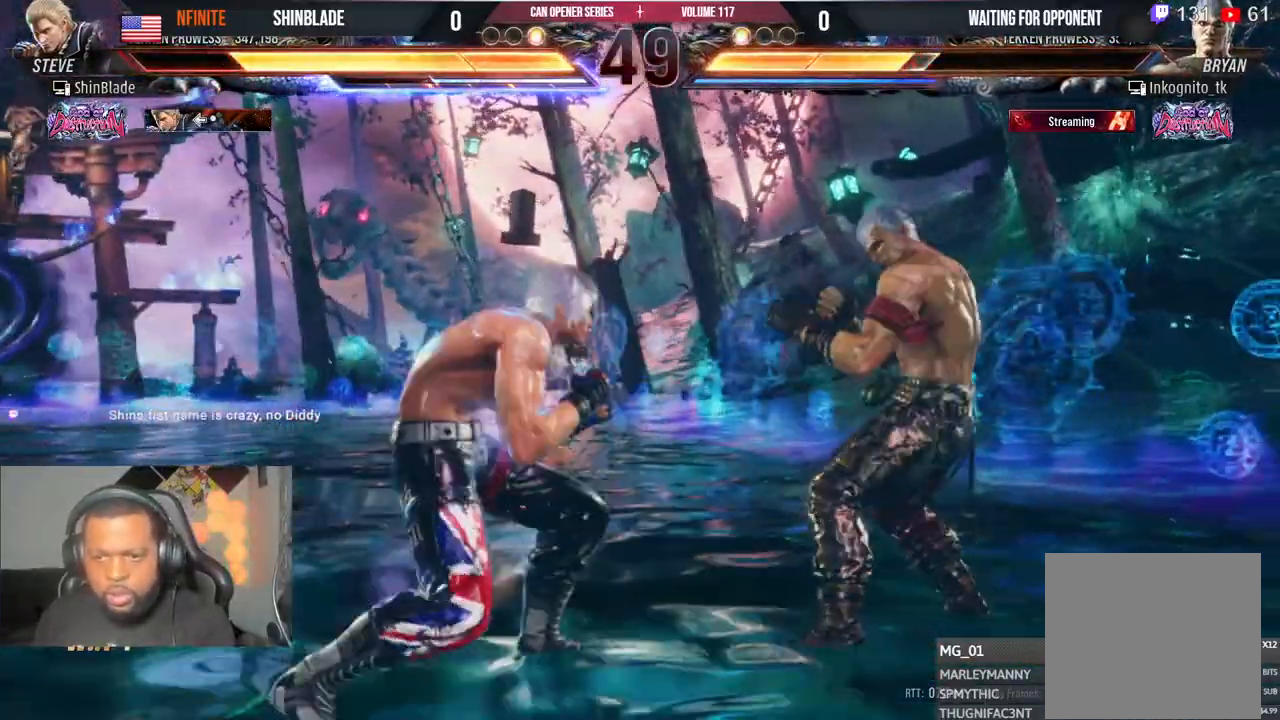
{"dt_ms": 500, "buttons": [], "left_stick": "center", "right_stick": "center", "events": [[17, "DPAD_RIGHT", "down"], [100, "DPAD_RIGHT", "up"], [150, "DPAD_RIGHT", "down"], [183, "DPAD_RIGHT", "up"], [217, "DPAD_RIGHT", "down"], [267, "TRIANGLE", "down"], [333, "DPAD_RIGHT", "up"], [433, "TRIANGLE", "up"]]}
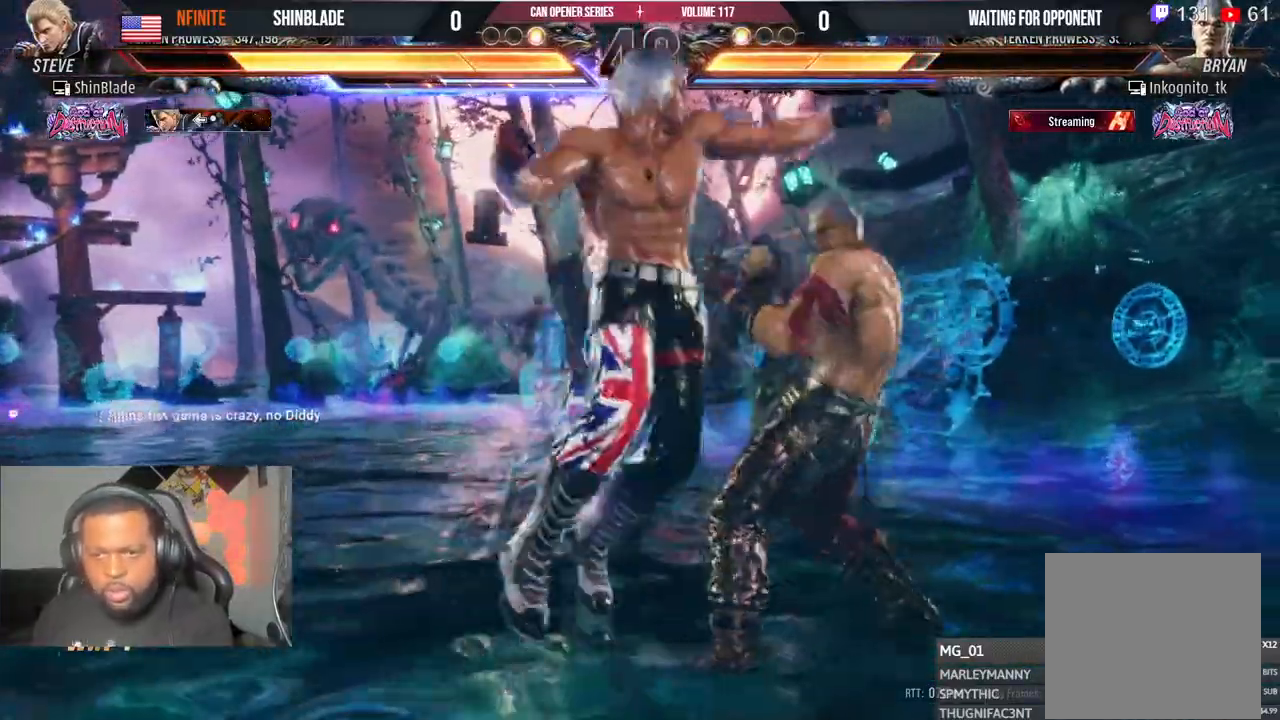
{"dt_ms": 500, "buttons": [], "left_stick": "center", "right_stick": "center", "events": [[17, "DPAD_LEFT", "down"], [33, "DPAD_DOWN", "down"], [33, "SQUARE", "down"], [67, "TRIANGLE", "down"], [100, "SQUARE", "up"], [183, "DPAD_DOWN", "up"], [183, "DPAD_LEFT", "up"], [200, "TRIANGLE", "up"]]}
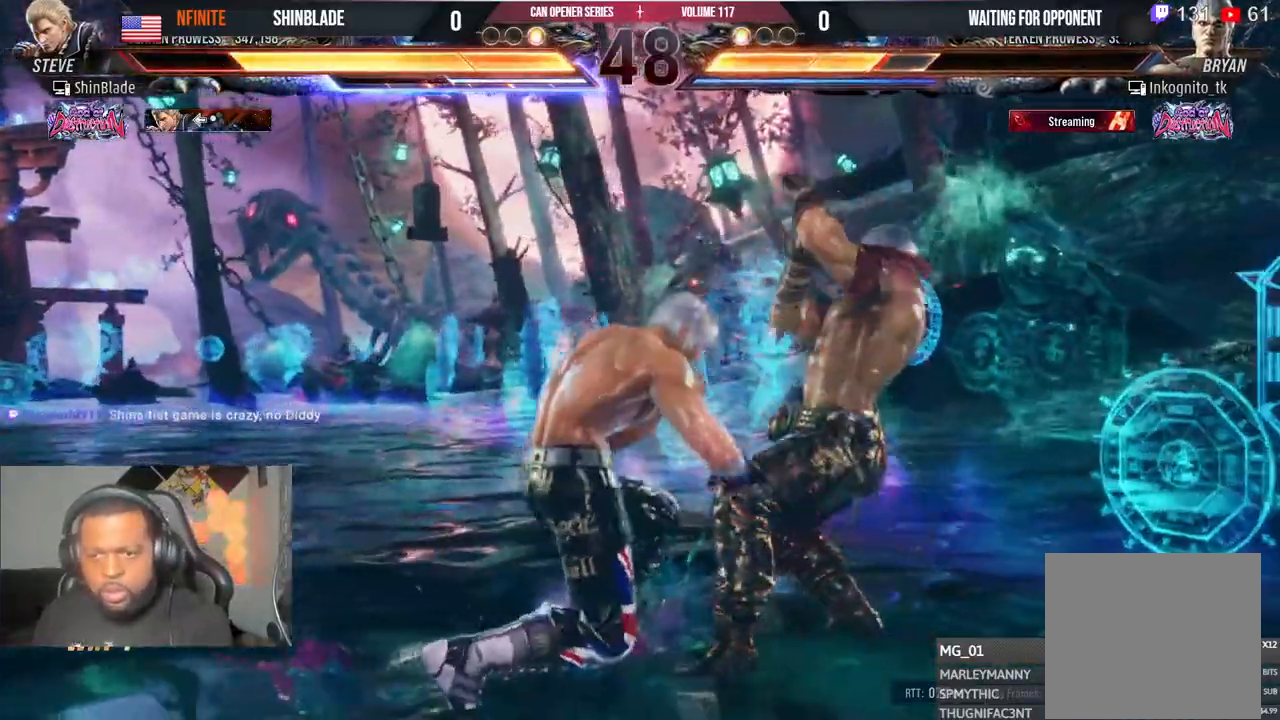
{"dt_ms": 500, "buttons": ["TRIANGLE", "DPAD_RIGHT"], "left_stick": "center", "right_stick": "center", "events": [[150, "DPAD_RIGHT", "down"], [217, "DPAD_RIGHT", "up"], [267, "DPAD_RIGHT", "down"], [317, "DPAD_RIGHT", "up"], [367, "DPAD_RIGHT", "down"], [417, "TRIANGLE", "down"]]}
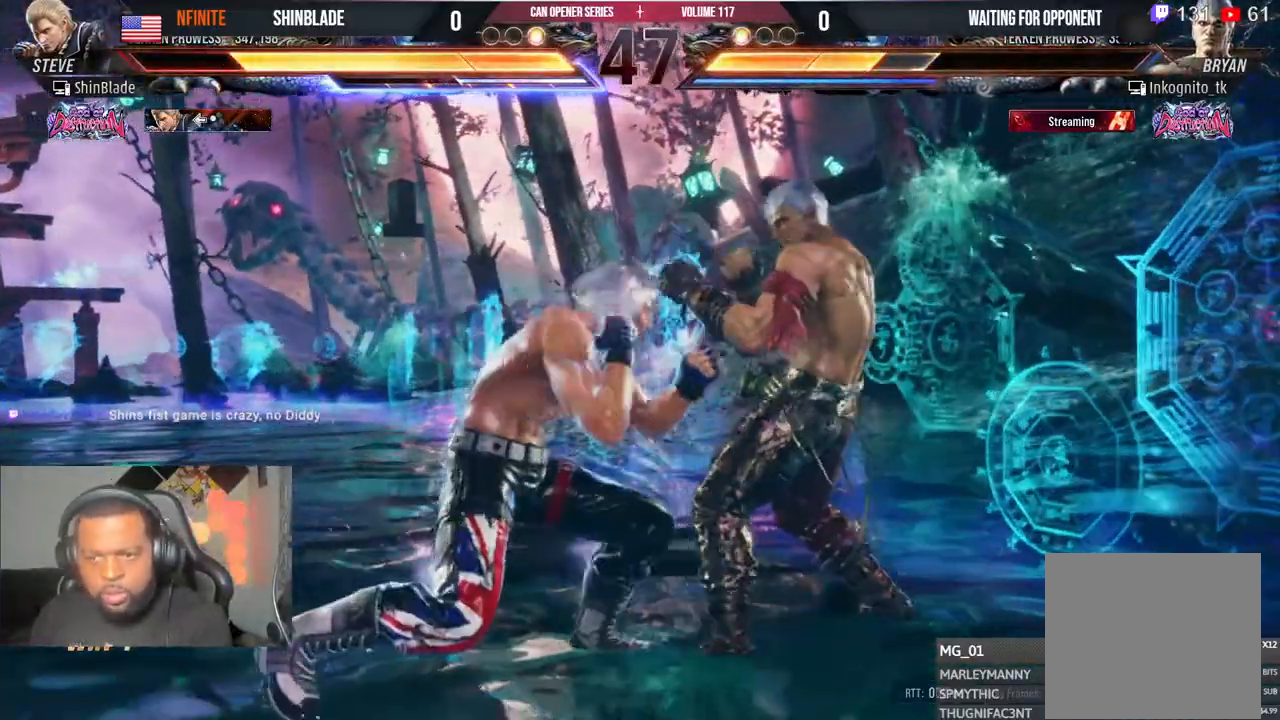
{"dt_ms": 500, "buttons": [], "left_stick": "center", "right_stick": "center", "events": [[17, "DPAD_RIGHT", "up"], [50, "TRIANGLE", "up"], [200, "DPAD_DOWN", "down"], [200, "DPAD_LEFT", "down"], [200, "SQUARE", "down"], [300, "SQUARE", "up"], [350, "DPAD_LEFT", "up"], [400, "SQUARE", "down"], [467, "DPAD_DOWN", "up"], [467, "SQUARE", "up"]]}
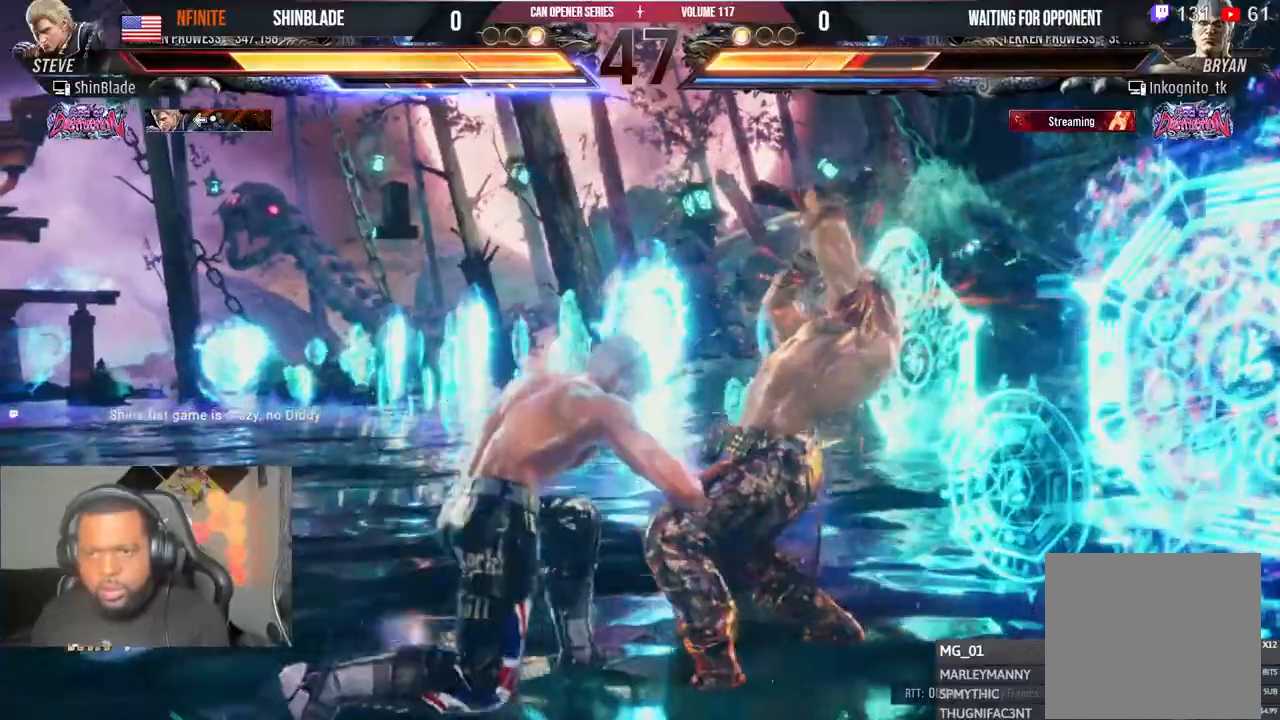
{"dt_ms": 500, "buttons": ["DPAD_LEFT"], "left_stick": "center", "right_stick": "center", "events": [[17, "SQUARE", "down"], [150, "SQUARE", "up"], [250, "DPAD_DOWN", "down"], [300, "DPAD_RIGHT", "down"], [350, "DPAD_DOWN", "up"], [383, "SQUARE", "down"], [417, "DPAD_RIGHT", "up"], [467, "DPAD_LEFT", "down"], [483, "SQUARE", "up"]]}
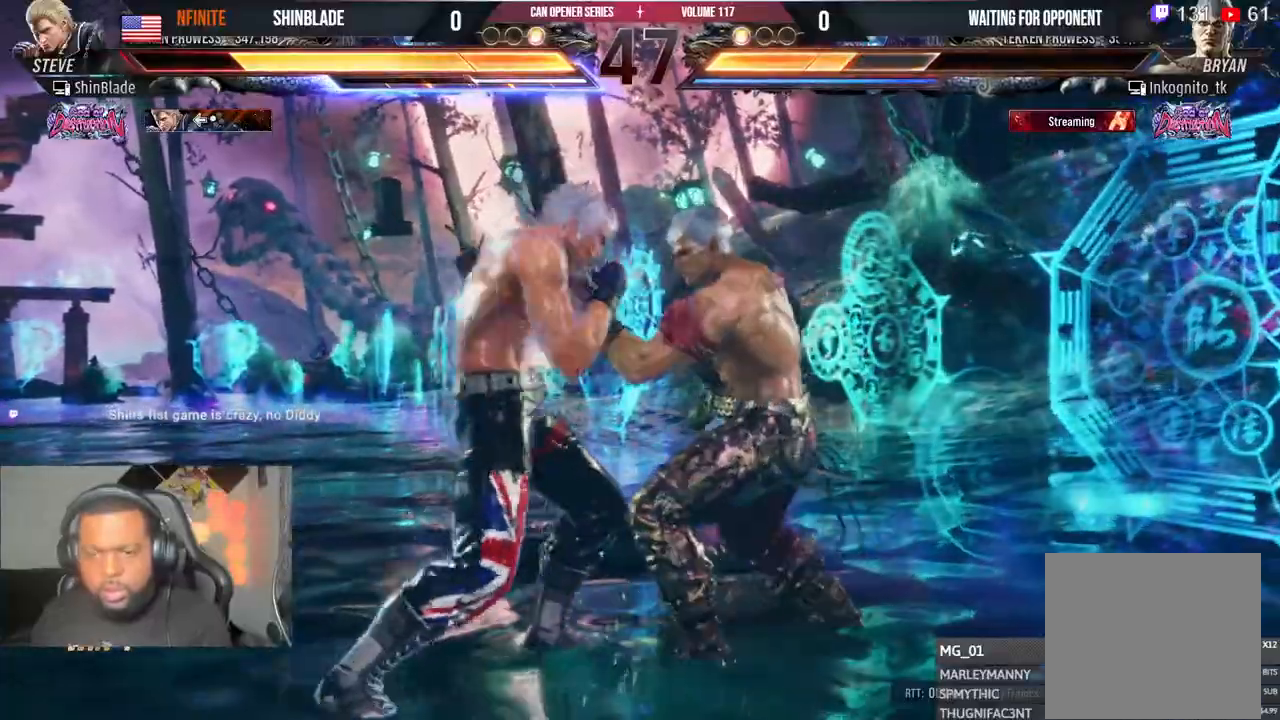
{"dt_ms": 500, "buttons": [], "left_stick": "center", "right_stick": "center", "events": [[17, "SQUARE", "down"], [83, "SQUARE", "up"], [150, "SQUARE", "down"], [400, "DPAD_LEFT", "up"], [400, "SQUARE", "up"]]}
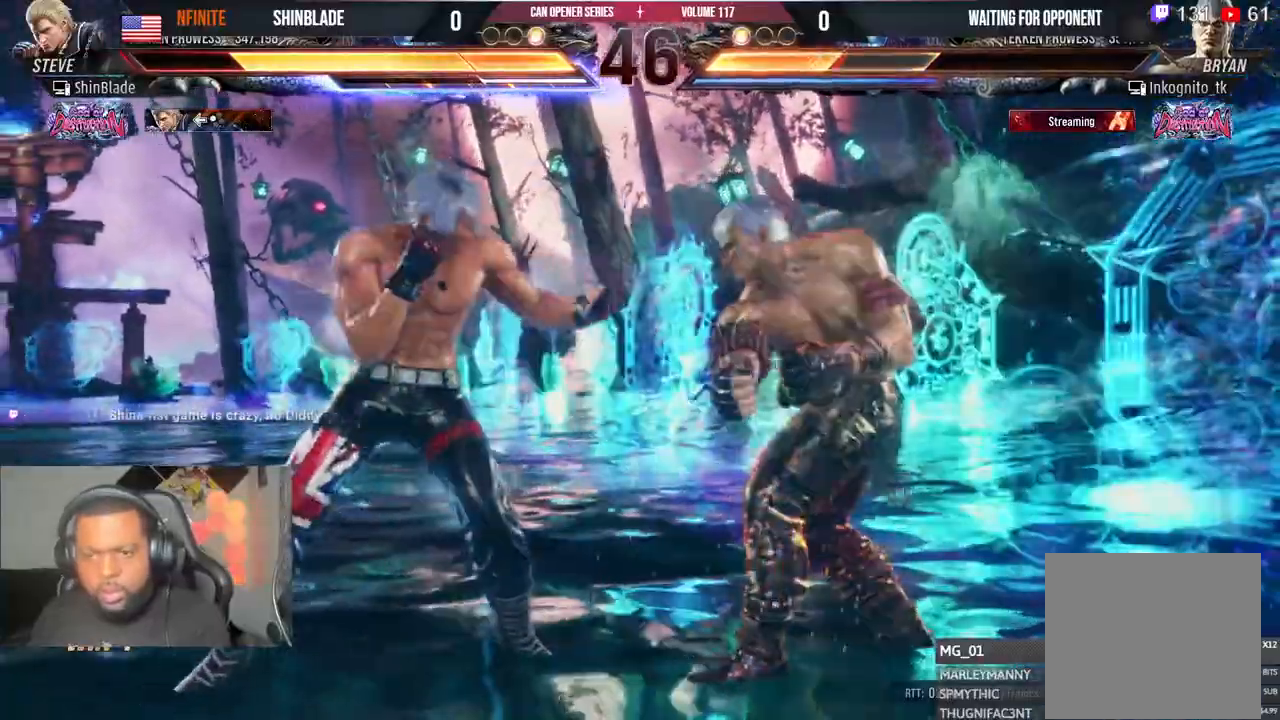
{"dt_ms": 1000, "buttons": ["DPAD_LEFT"], "left_stick": "center", "right_stick": "center"}
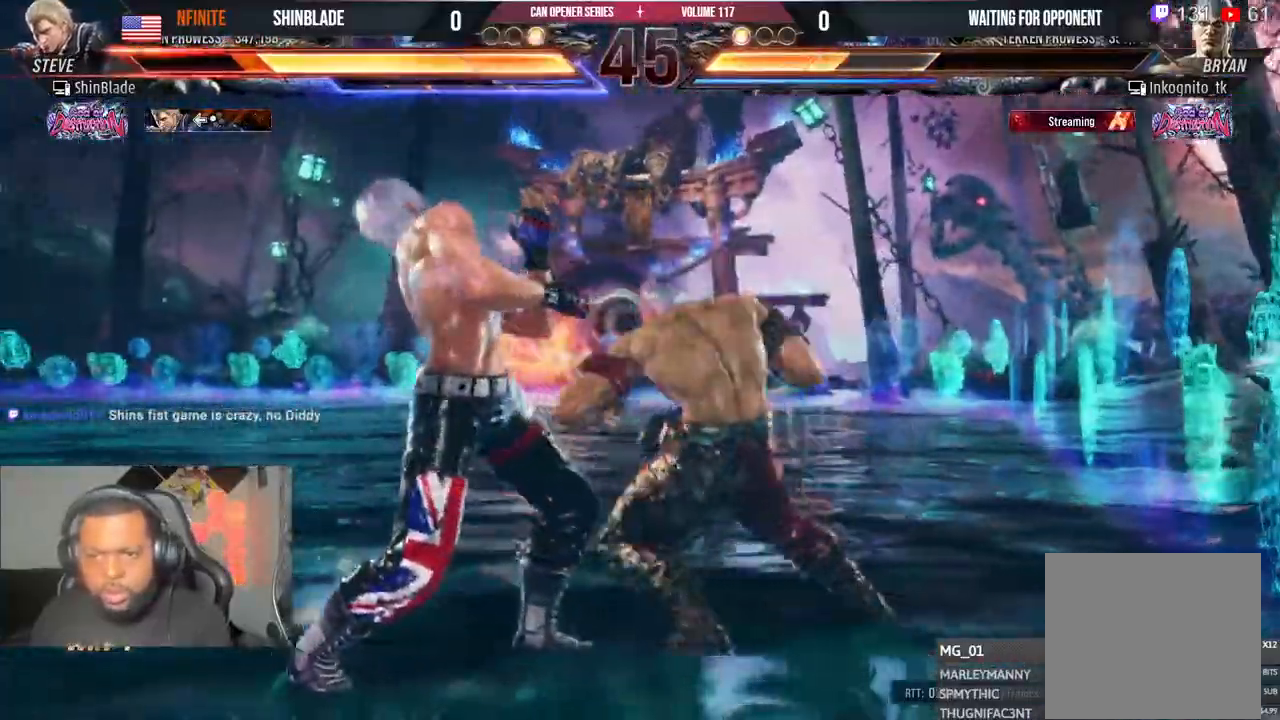
{"dt_ms": 500, "buttons": ["TRIANGLE"], "left_stick": "center", "right_stick": "center"}
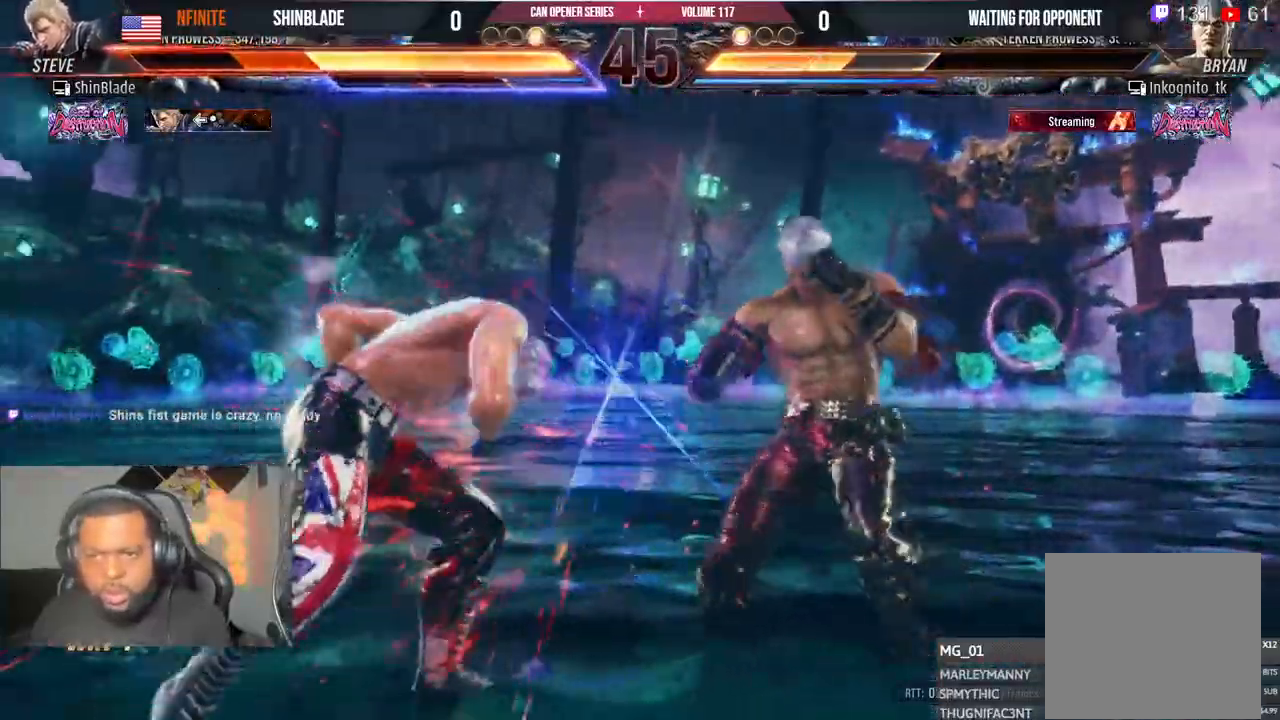
{"dt_ms": 500, "buttons": ["SQUARE", "TRIANGLE"], "left_stick": "center", "right_stick": "center"}
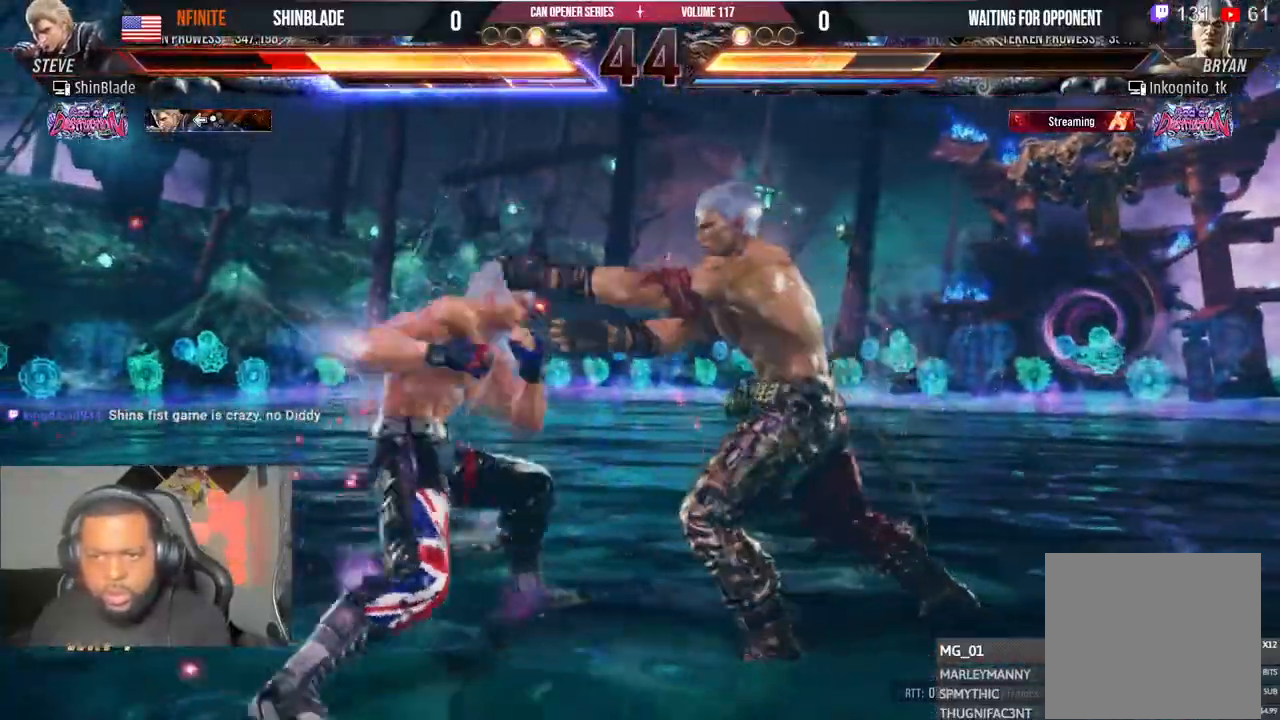
{"dt_ms": 500, "buttons": ["TRIANGLE", "DPAD_RIGHT"], "left_stick": "center", "right_stick": "center", "events": [[67, "SQUARE", "up"], [67, "TRIANGLE", "up"], [133, "SQUARE", "down"], [133, "TRIANGLE", "down"], [150, "DPAD_RIGHT", "down"], [183, "SQUARE", "up"], [183, "TRIANGLE", "up"], [233, "SQUARE", "down"], [233, "TRIANGLE", "down"], [283, "SQUARE", "up"], [283, "TRIANGLE", "up"], [333, "TRIANGLE", "down"], [350, "SQUARE", "down"], [400, "SQUARE", "up"]]}
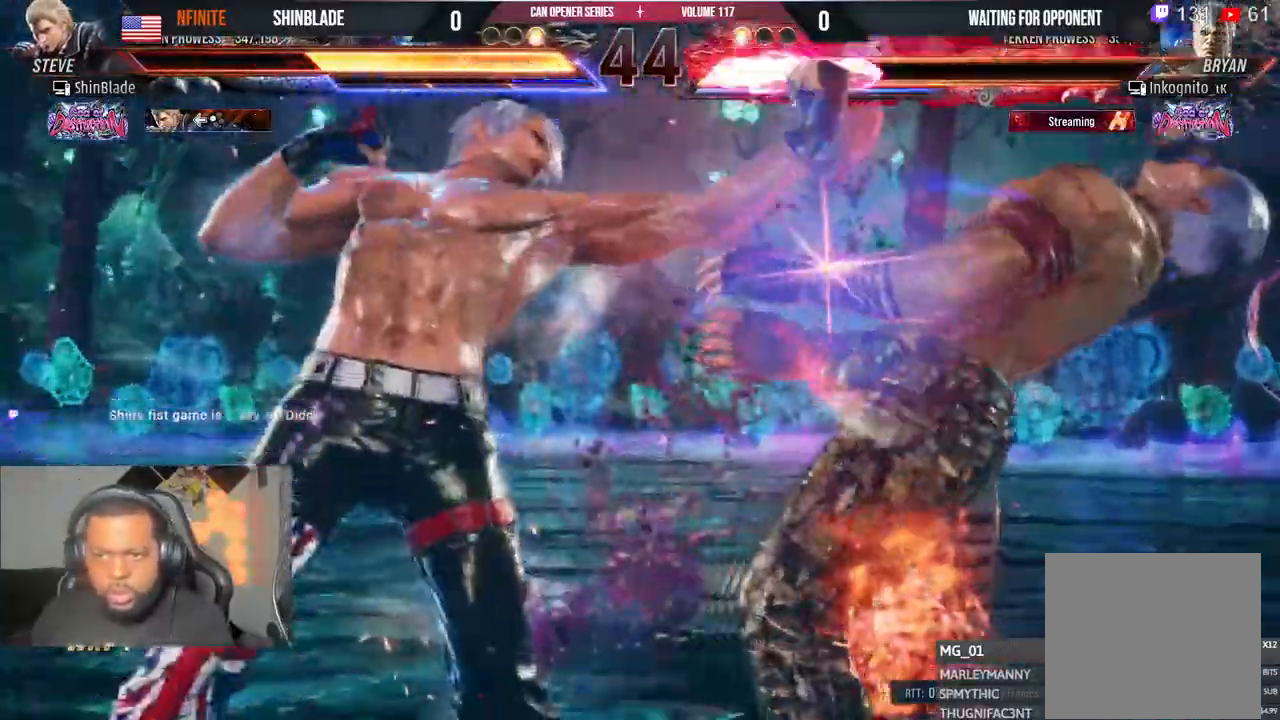
{"dt_ms": 500, "buttons": ["DPAD_RIGHT"], "left_stick": "center", "right_stick": "center", "events": [[17, "SQUARE", "down"], [117, "SQUARE", "up"], [167, "SQUARE", "down"], [283, "SQUARE", "up"], [283, "TRIANGLE", "up"]]}
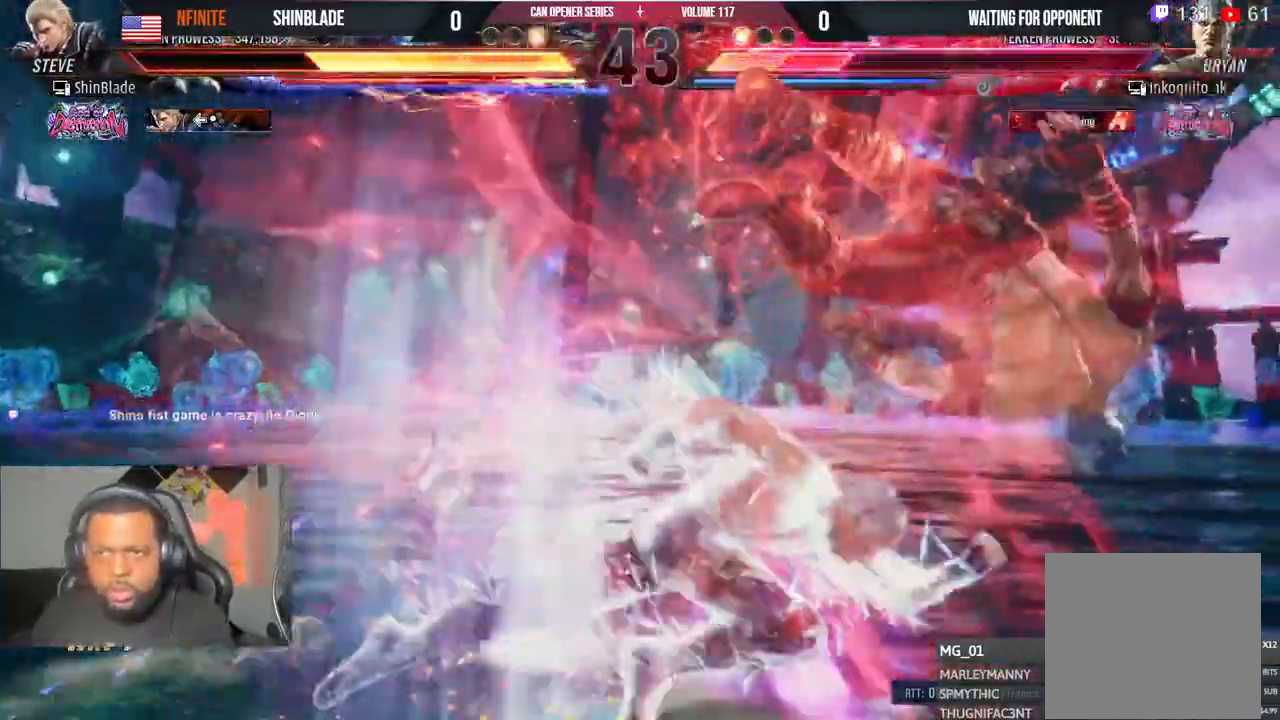
{"dt_ms": 500, "buttons": ["TRIANGLE", "DPAD_DOWN"], "left_stick": "center", "right_stick": "center", "events": [[83, "DPAD_RIGHT", "up"], [267, "DPAD_RIGHT", "down"], [300, "CIRCLE", "down"], [300, "CROSS", "down"], [367, "DPAD_RIGHT", "up"], [383, "CROSS", "up"], [400, "CIRCLE", "up"], [433, "DPAD_DOWN", "down"], [467, "TRIANGLE", "down"]]}
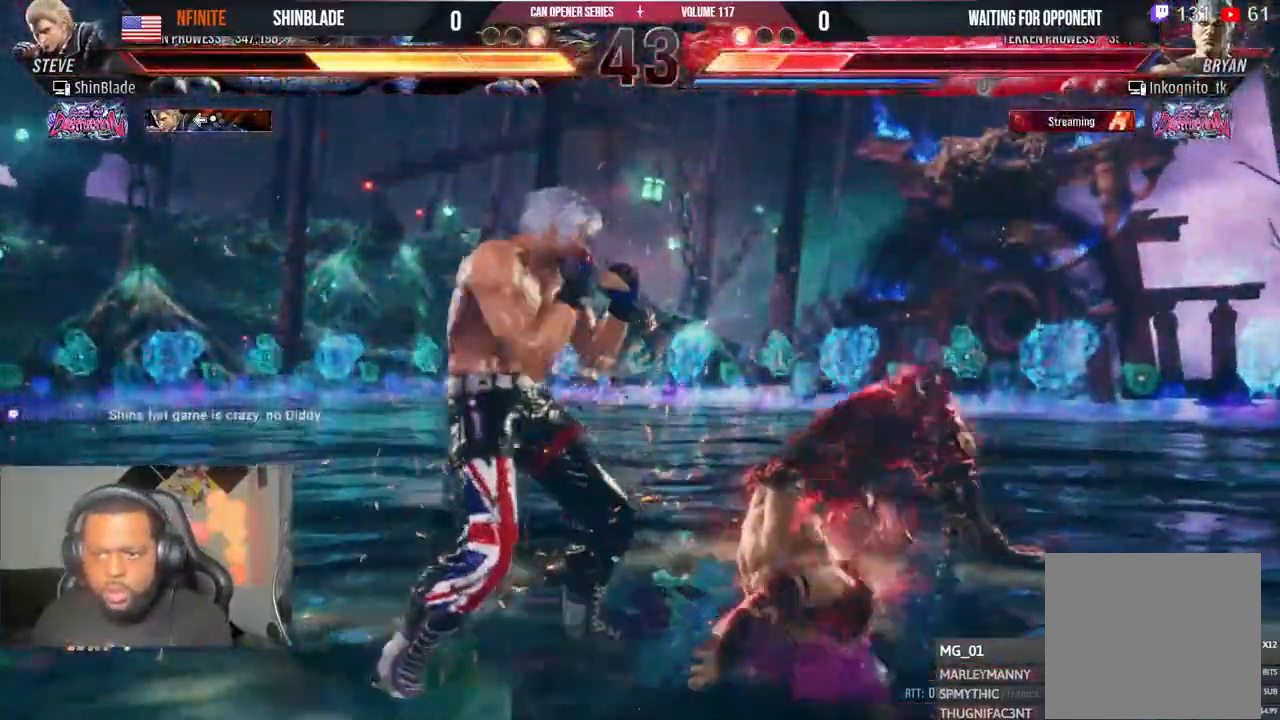
{"dt_ms": 500, "buttons": ["SQUARE", "TRIANGLE"], "left_stick": "center", "right_stick": "center"}
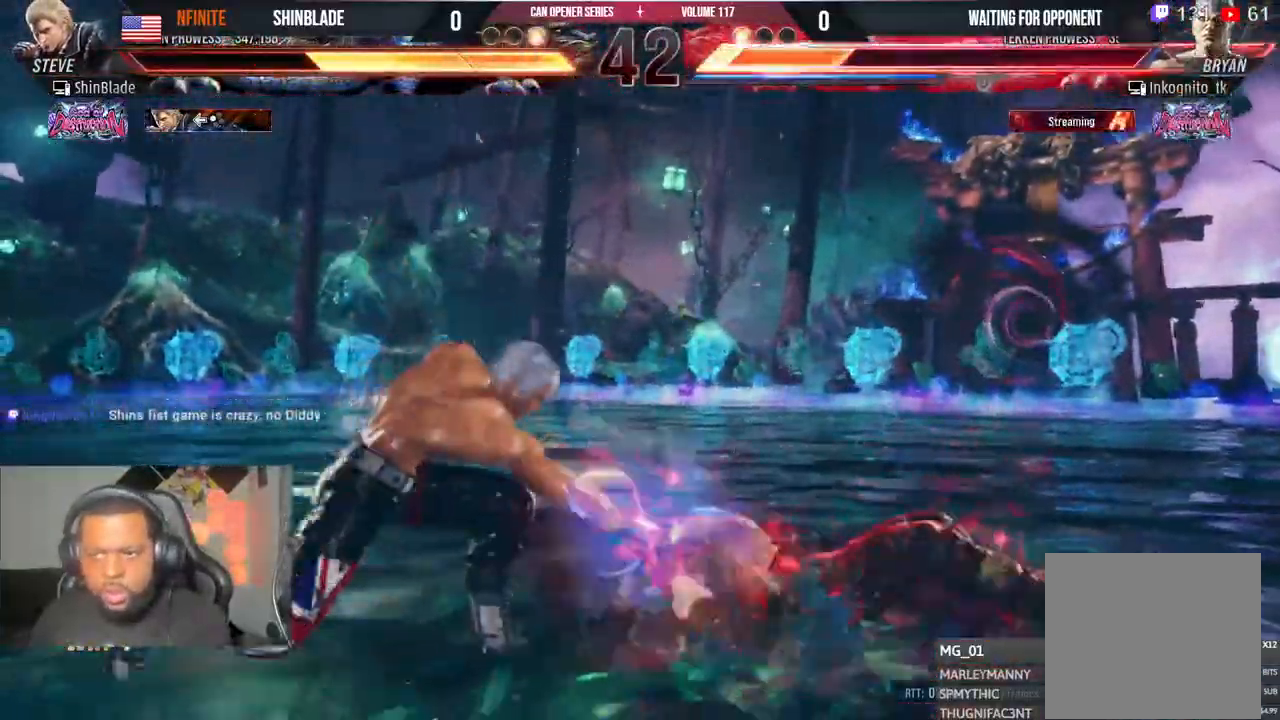
{"dt_ms": 500, "buttons": [], "left_stick": "center", "right_stick": "center", "events": [[33, "TRIANGLE", "up"], [100, "SQUARE", "up"], [267, "DPAD_RIGHT", "down"], [350, "DPAD_RIGHT", "up"], [417, "DPAD_RIGHT", "down"], [450, "DPAD_RIGHT", "up"]]}
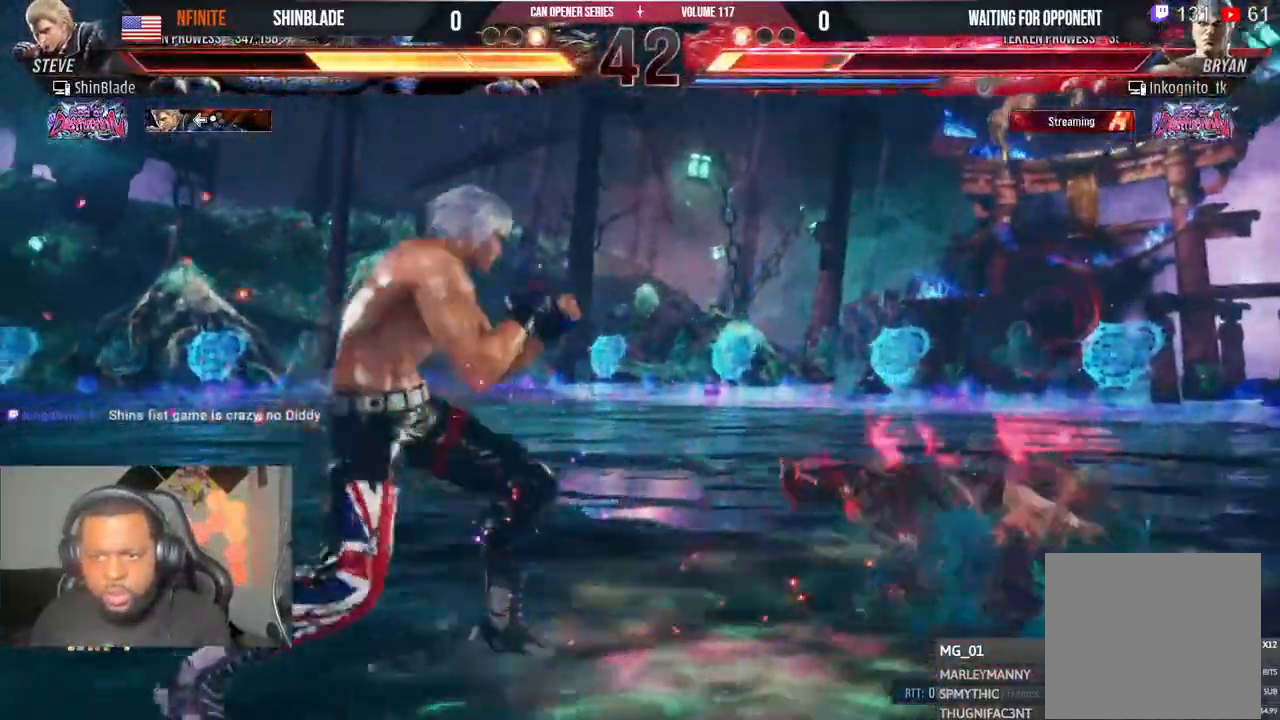
{"dt_ms": 500, "buttons": ["CROSS", "DPAD_RIGHT"], "left_stick": "center", "right_stick": "center", "events": [[17, "DPAD_RIGHT", "down"], [100, "DPAD_RIGHT", "up"], [133, "DPAD_DOWN", "down"], [150, "TRIANGLE", "down"], [317, "DPAD_DOWN", "up"], [350, "DPAD_RIGHT", "down"], [350, "SQUARE", "down"], [433, "TRIANGLE", "up"], [450, "CROSS", "down"], [483, "SQUARE", "up"]]}
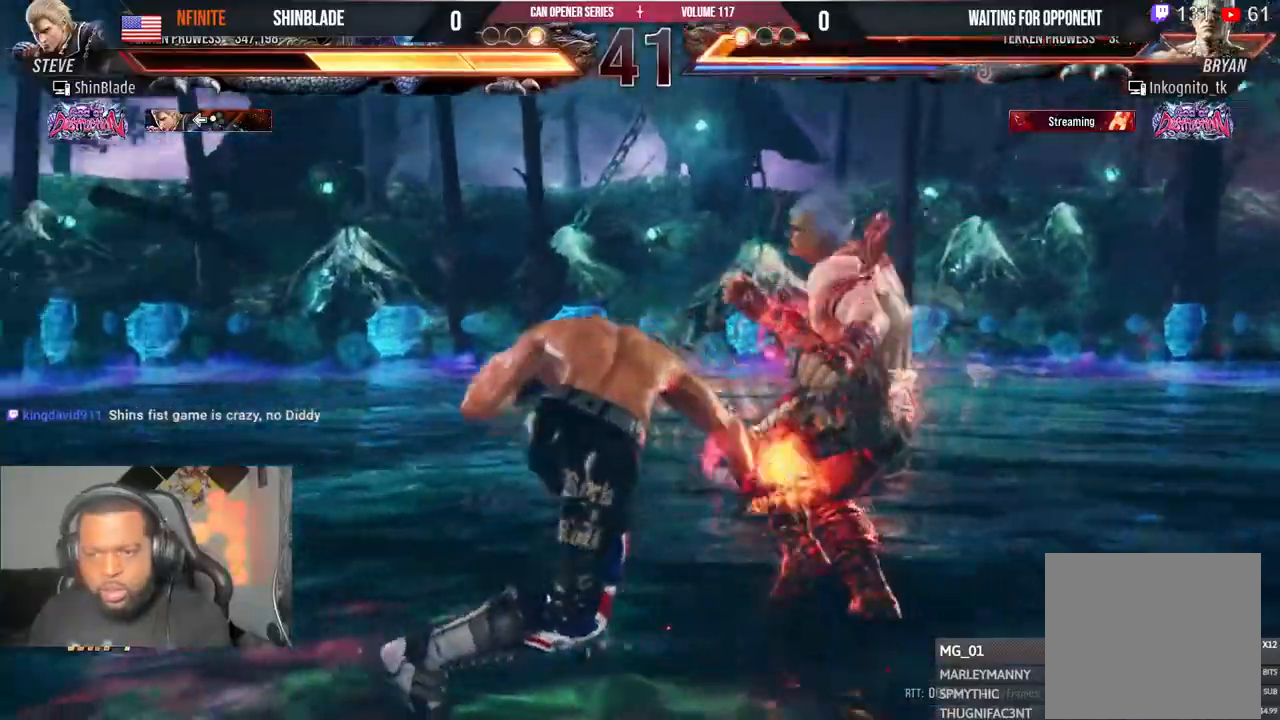
{"dt_ms": 500, "buttons": [], "left_stick": "center", "right_stick": "center"}
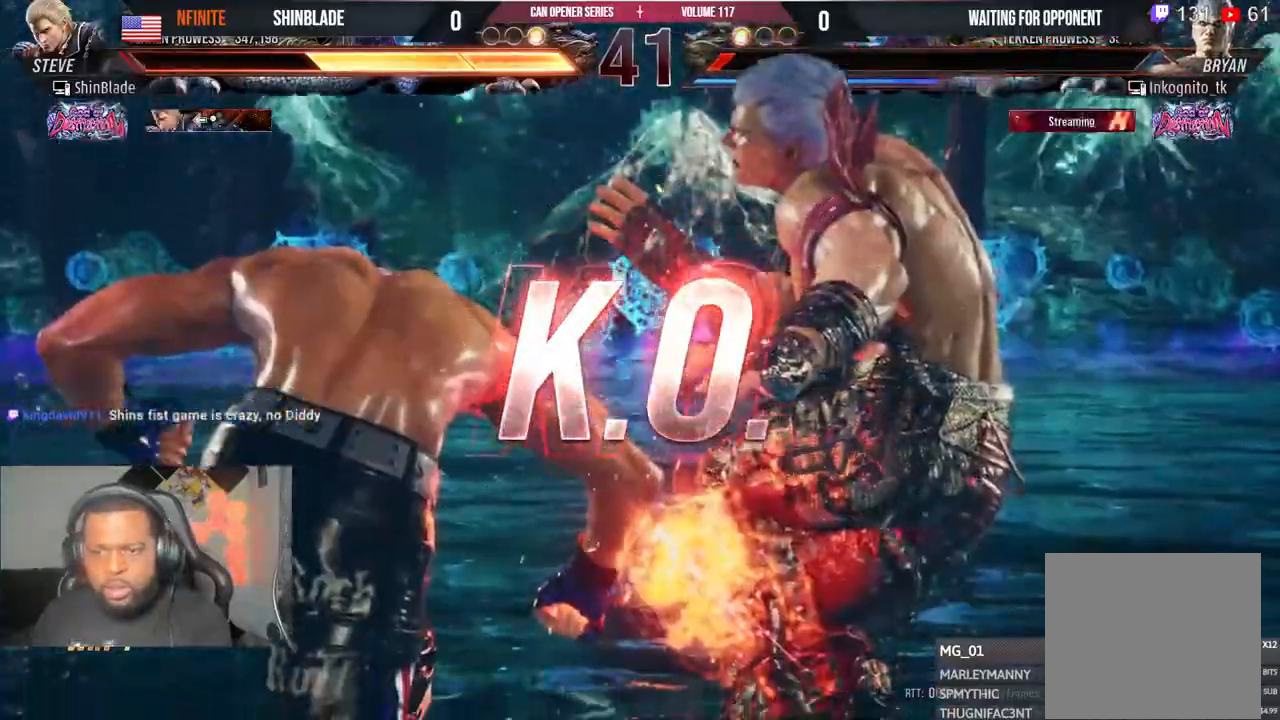
{"dt_ms": 500, "buttons": [], "left_stick": "center", "right_stick": "center", "events": [[383, "SQUARE", "down"], [450, "SQUARE", "up"]]}
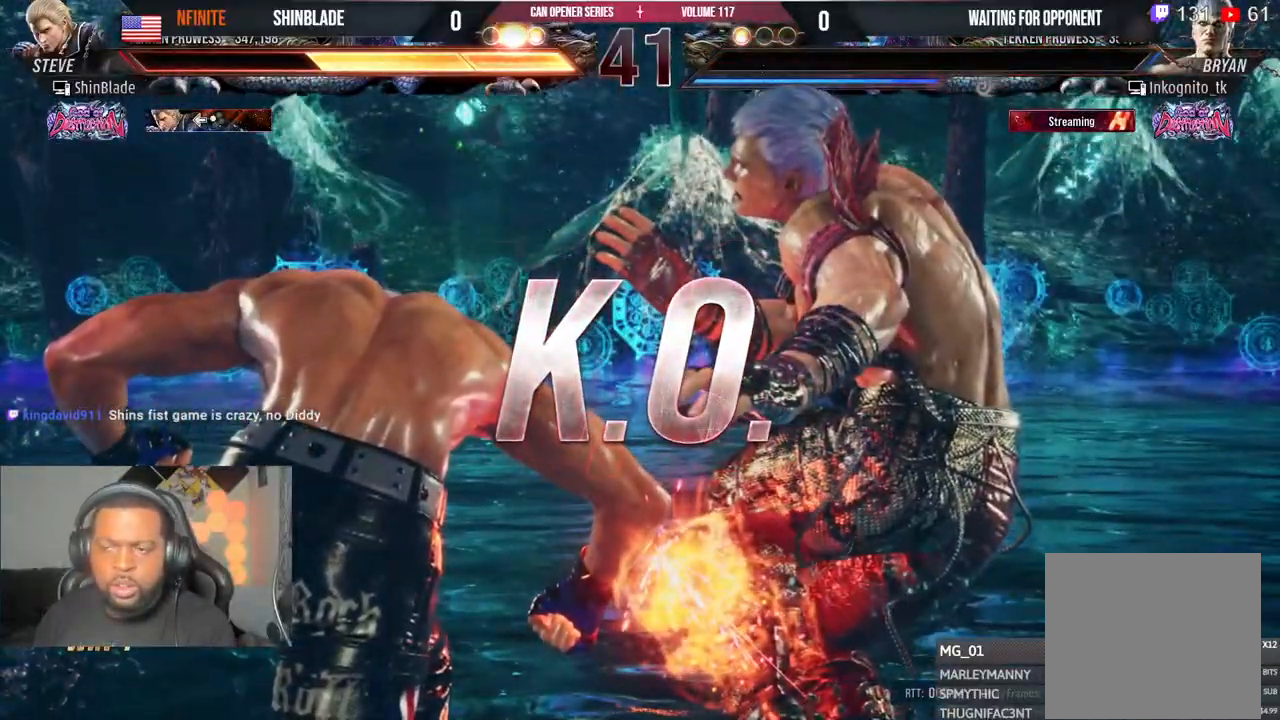
{"dt_ms": 500, "buttons": [], "left_stick": "center", "right_stick": "center", "events": [[50, "SQUARE", "down"], [117, "SQUARE", "up"], [217, "SQUARE", "down"], [283, "SQUARE", "up"], [367, "SQUARE", "down"], [433, "SQUARE", "up"]]}
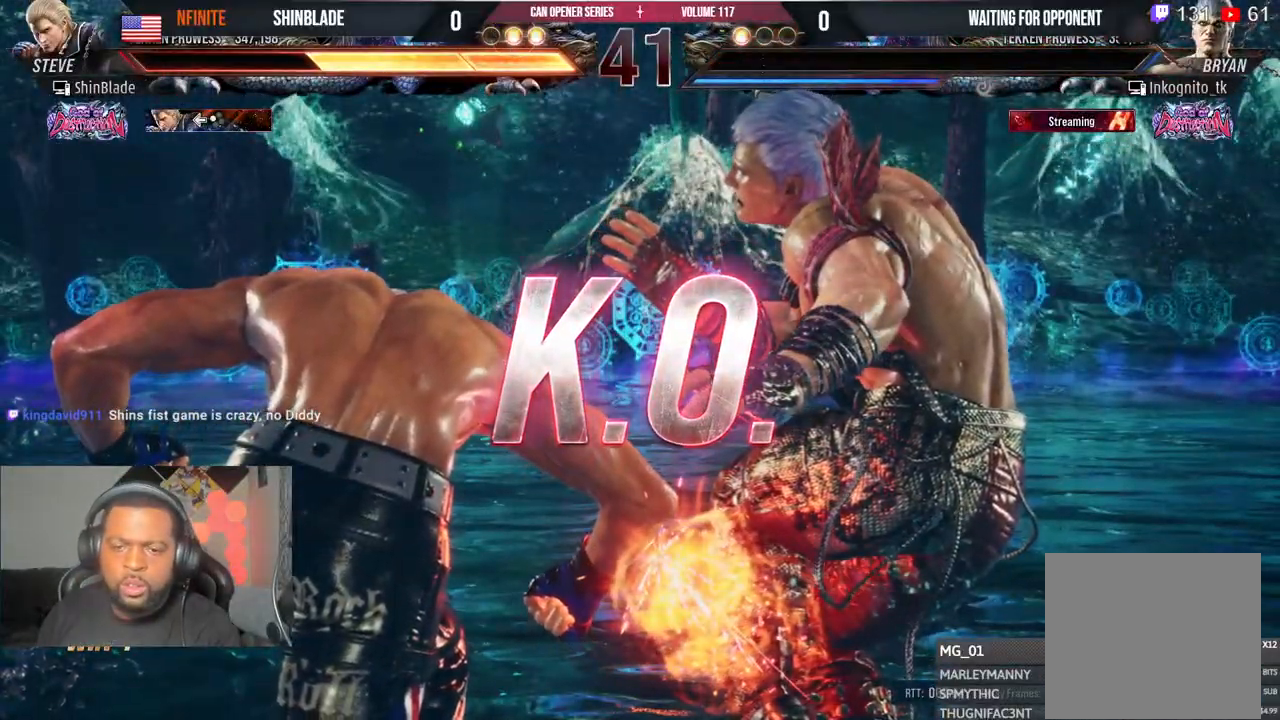
{"dt_ms": 500, "buttons": [], "left_stick": "center", "right_stick": "center", "events": [[33, "SQUARE", "down"], [100, "SQUARE", "up"], [200, "SQUARE", "down"], [250, "SQUARE", "up"], [350, "SQUARE", "down"], [400, "SQUARE", "up"]]}
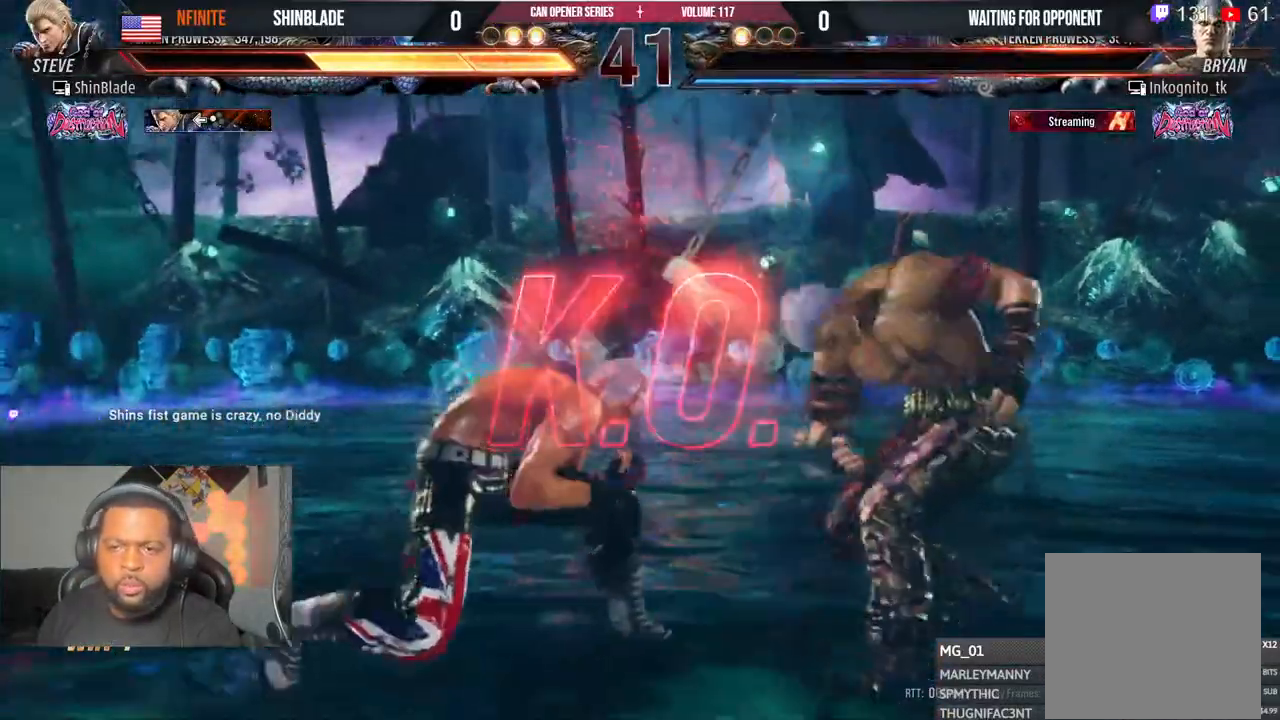
{"dt_ms": 500, "buttons": [], "left_stick": "center", "right_stick": "center", "events": [[17, "SQUARE", "down"], [67, "SQUARE", "up"], [167, "SQUARE", "down"], [217, "SQUARE", "up"], [283, "SQUARE", "down"], [367, "SQUARE", "up"]]}